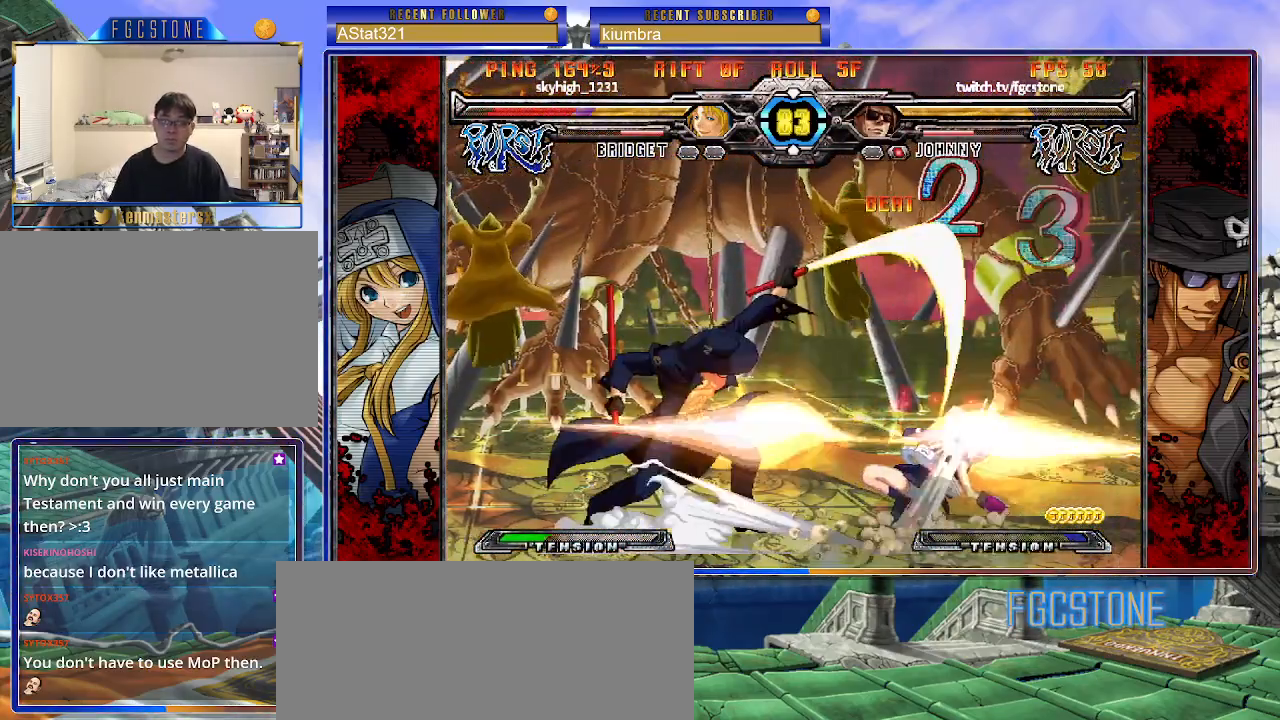
Gameplay with a controller (arcade stick); each line is a JSON object with the inputs held at the frame after it. "events" lists button and stick changes between this image and that frame as [ms after this image, input, new state], when the widget could be followed in between. Not read: L3 R3.
{"buttons": [], "left_stick": "center", "events": [[17, "left_stick", "right"], [100, "S", "down"], [117, "left_stick", "center"], [167, "S", "up"]]}
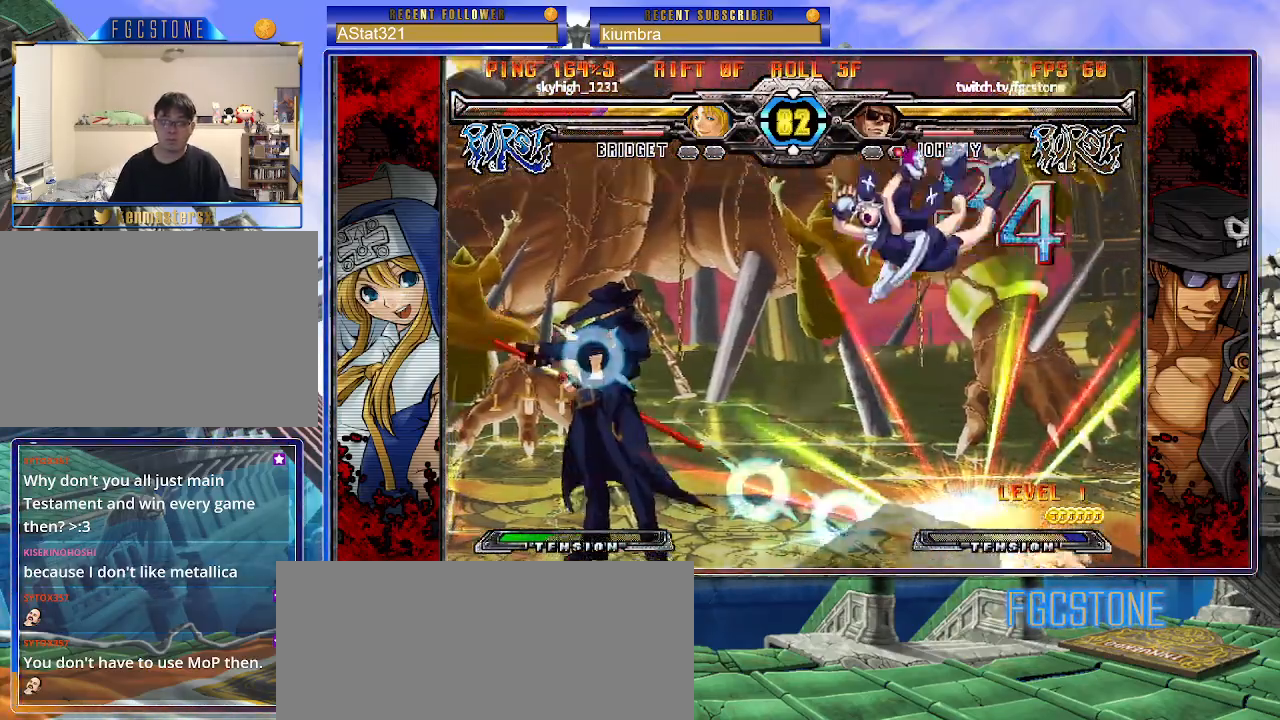
{"buttons": [], "left_stick": "center", "events": [[283, "left_stick", "up-left"], [400, "K", "down"], [433, "left_stick", "center"], [500, "K", "up"]]}
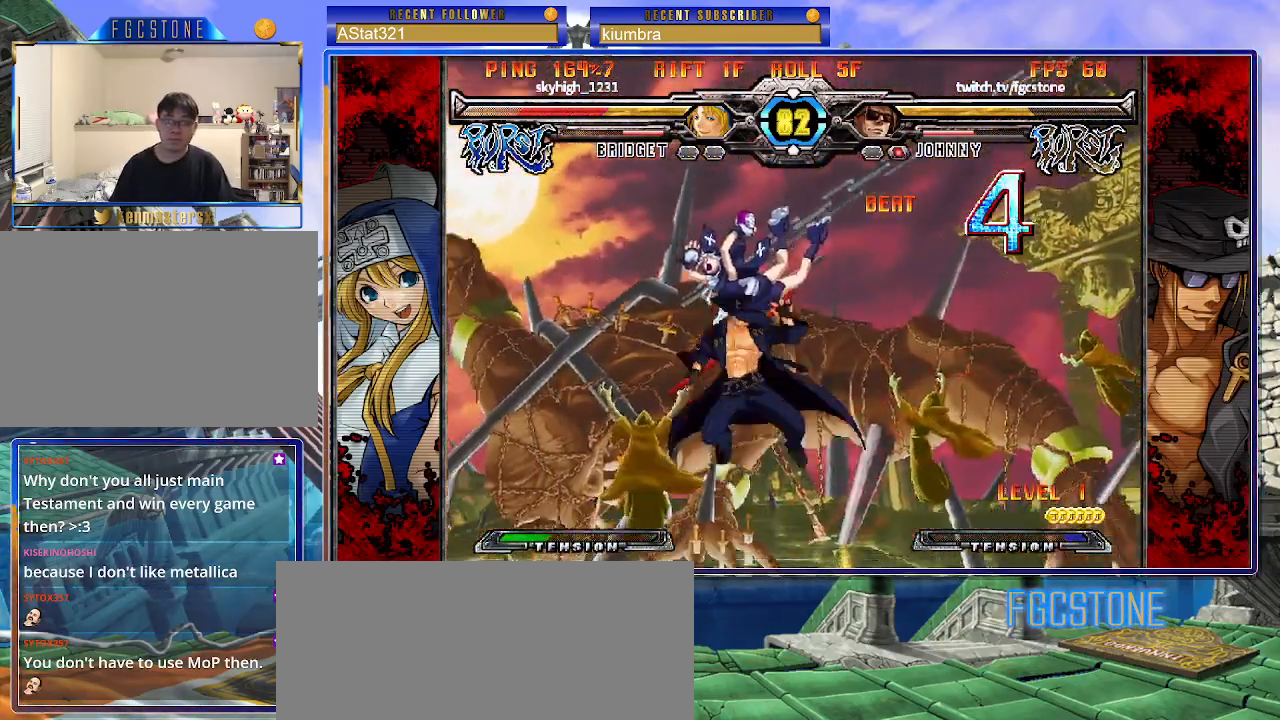
{"buttons": [], "left_stick": "center", "events": [[150, "S", "down"], [233, "S", "up"]]}
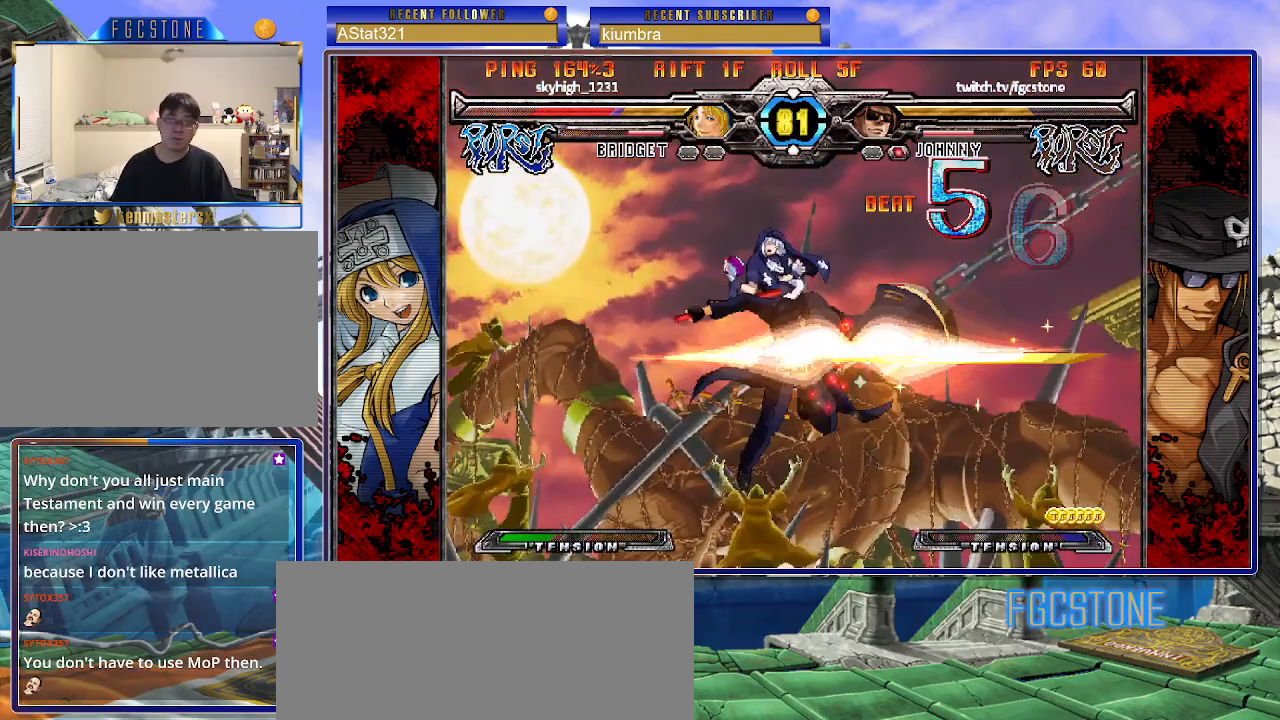
{"buttons": [], "left_stick": "center", "events": [[83, "left_stick", "up-left"], [167, "S", "down"], [233, "left_stick", "center"], [283, "S", "up"], [400, "D", "down"], [483, "D", "up"]]}
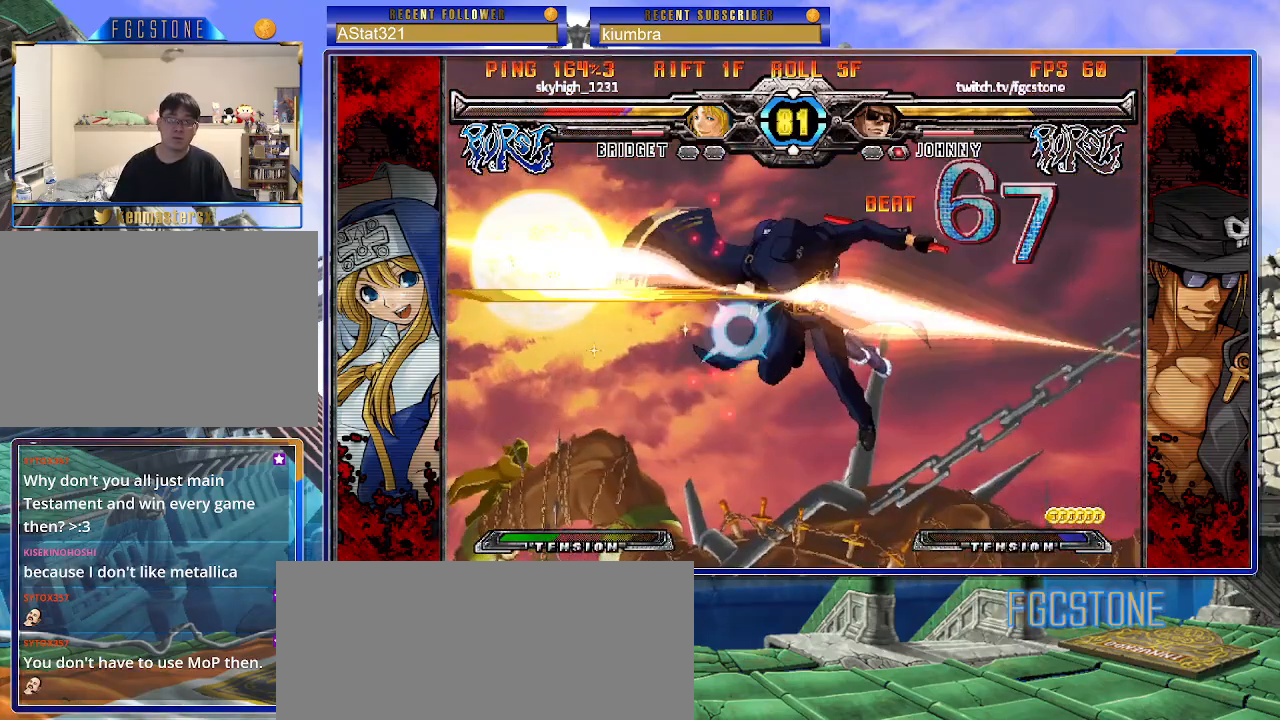
{"buttons": [], "left_stick": "center", "events": [[33, "left_stick", "right"], [183, "left_stick", "down"], [233, "left_stick", "left"], [300, "HS", "down"], [300, "left_stick", "center"], [383, "HS", "up"]]}
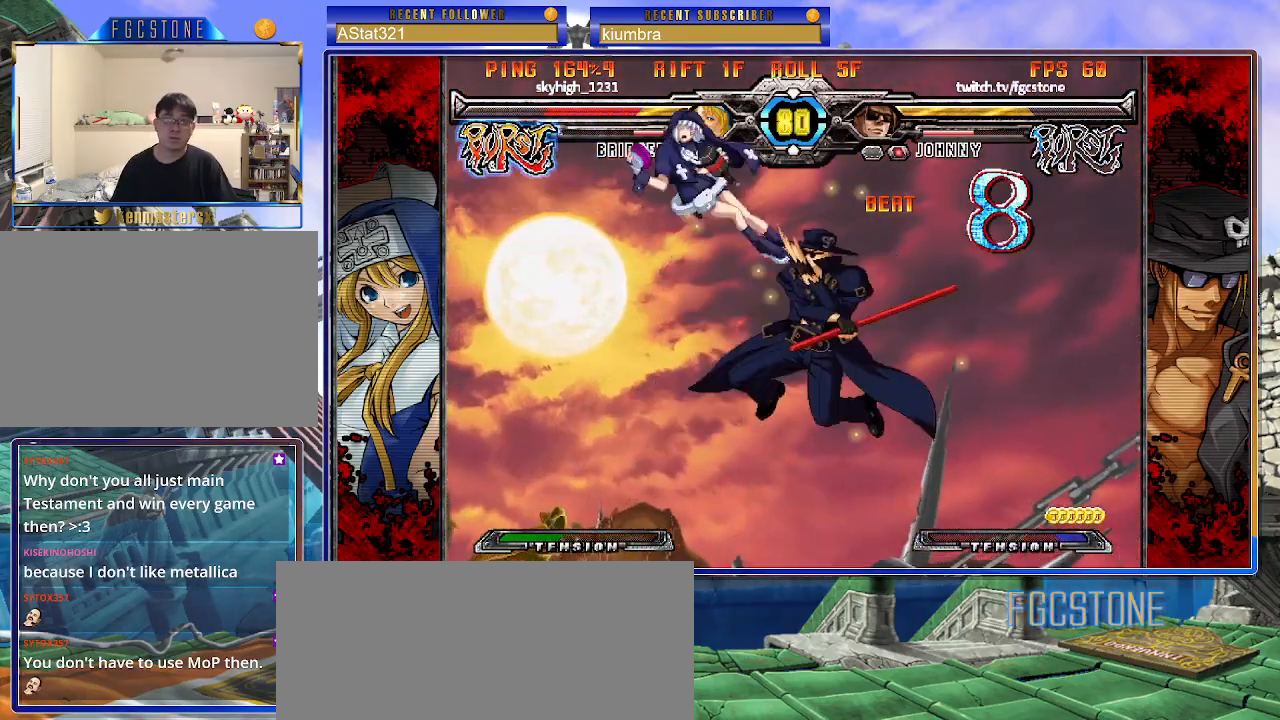
{"buttons": [], "left_stick": "center", "events": []}
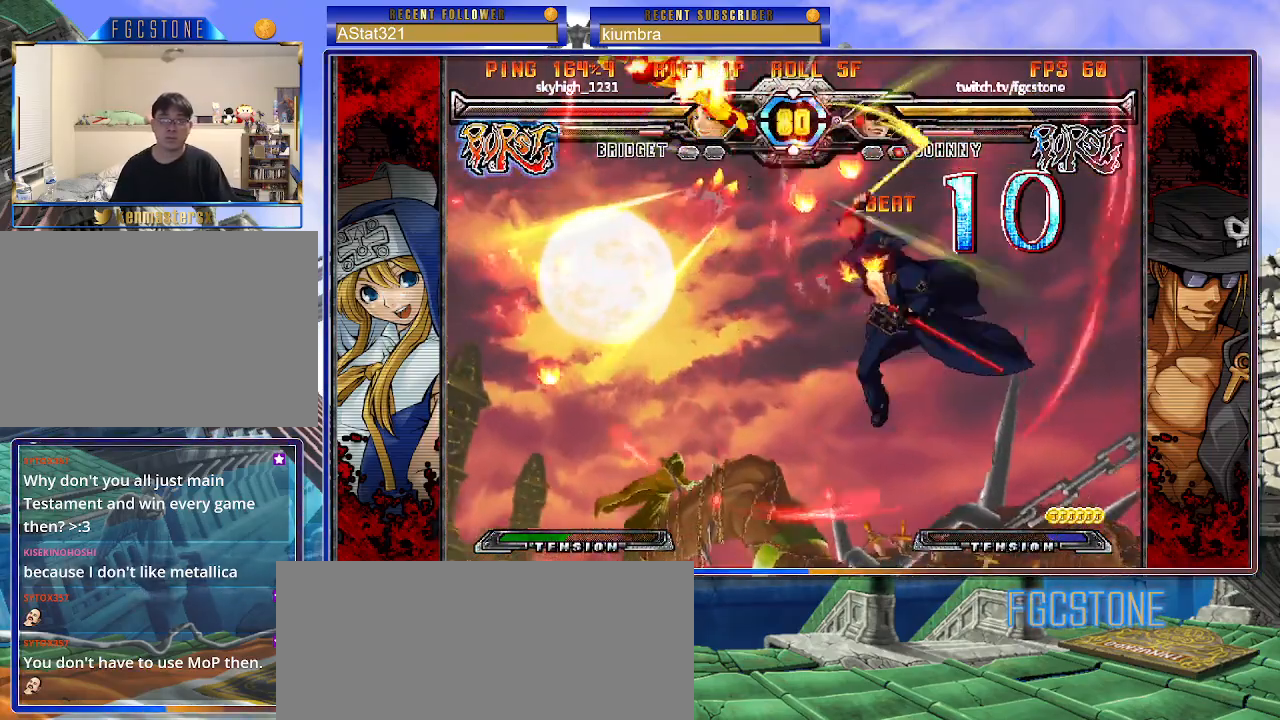
{"buttons": [], "left_stick": "center", "events": []}
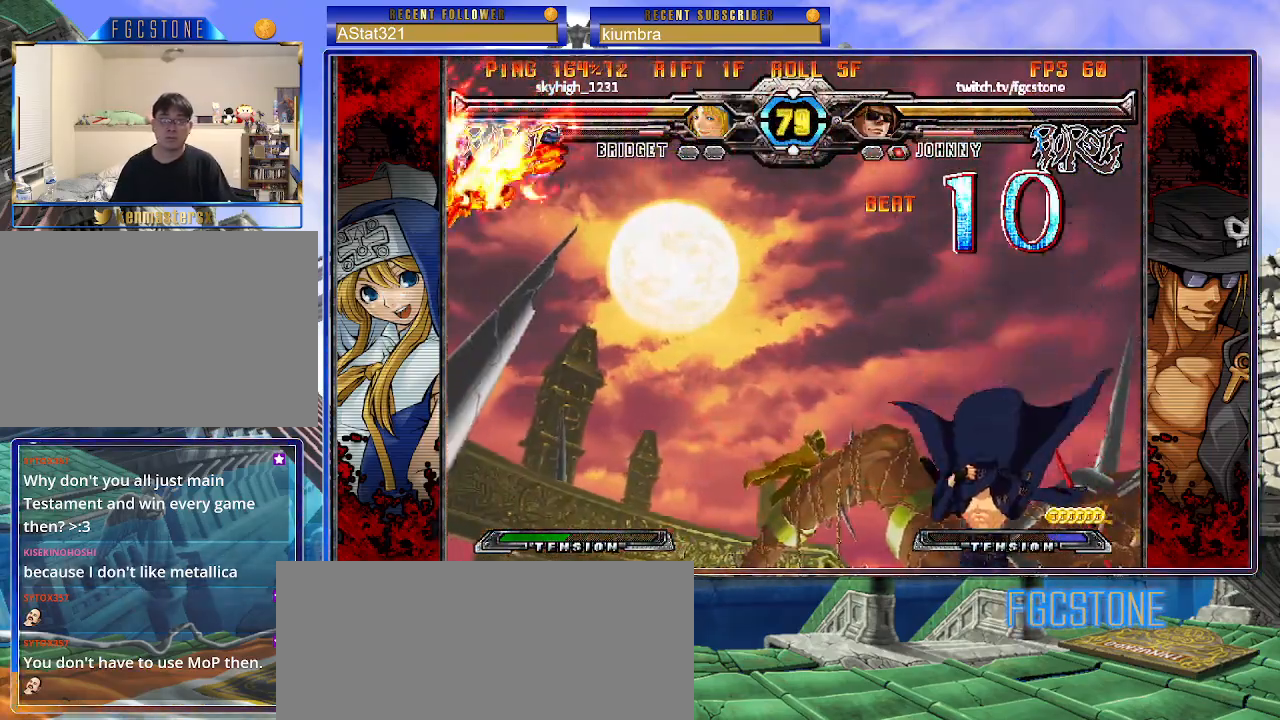
{"buttons": [], "left_stick": "left", "events": [[400, "left_stick", "left"]]}
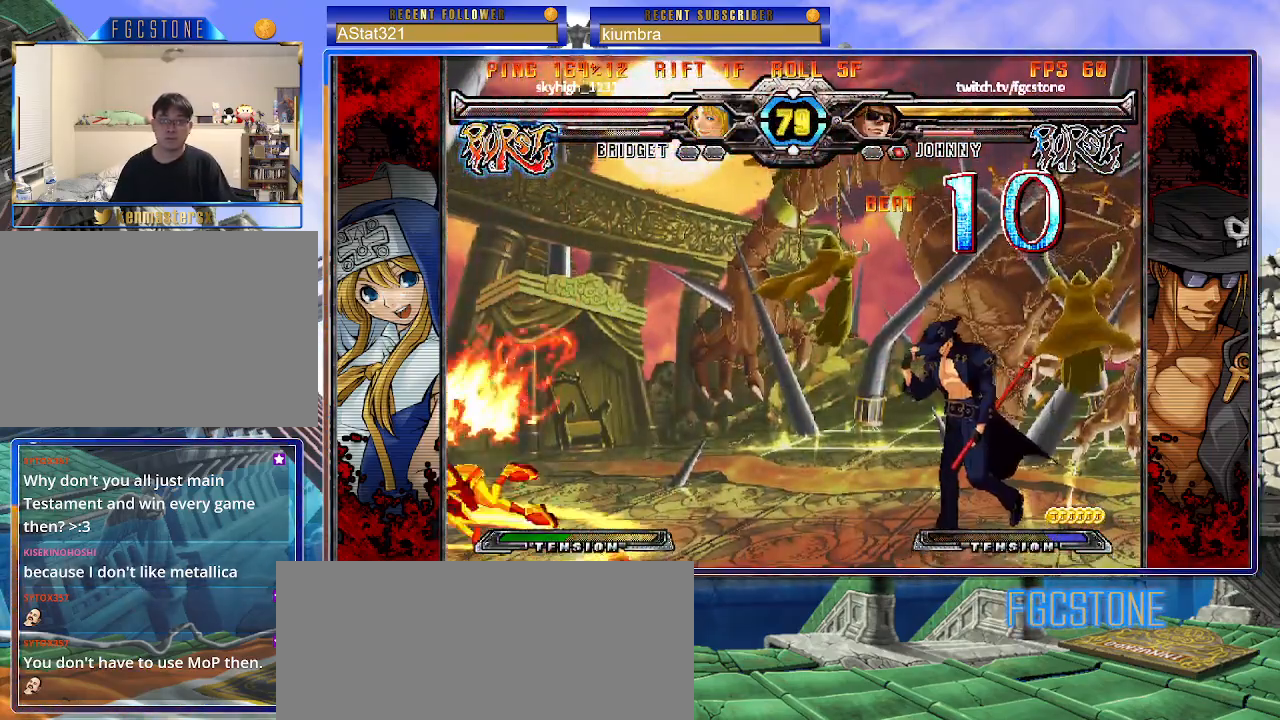
{"buttons": [], "left_stick": "left", "events": []}
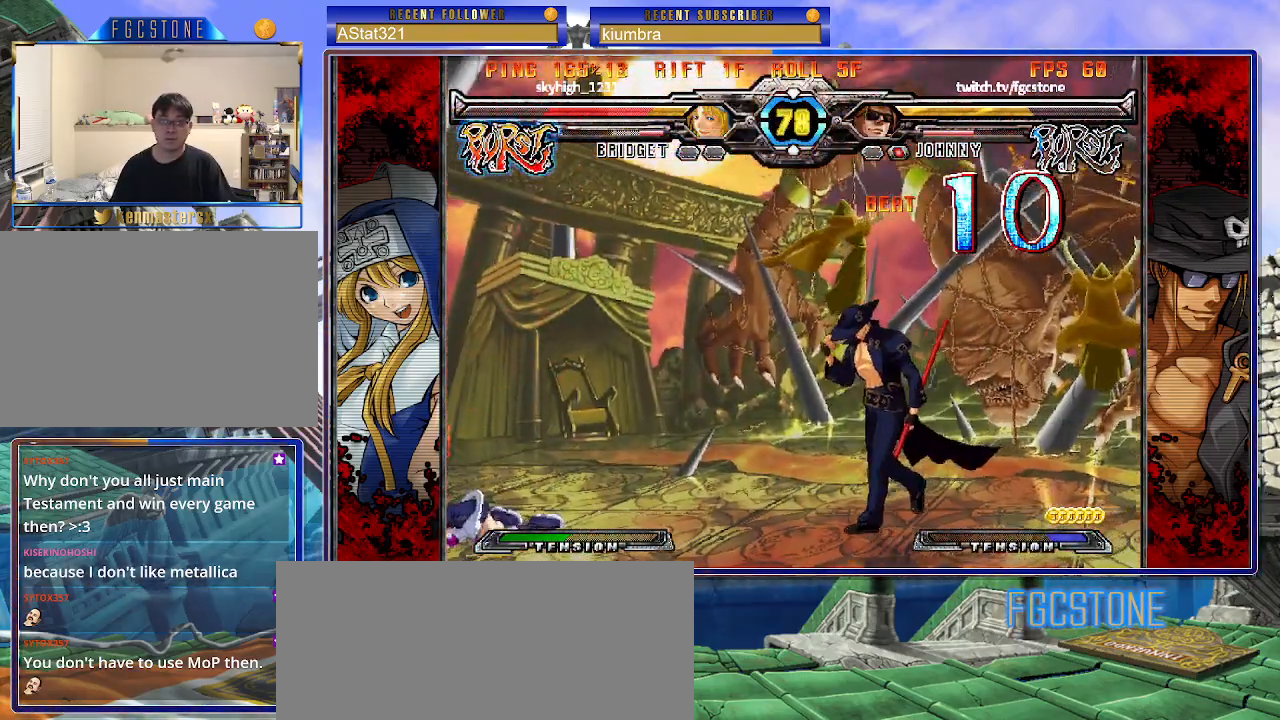
{"buttons": [], "left_stick": "down-right", "events": [[417, "left_stick", "center"], [467, "left_stick", "down-right"]]}
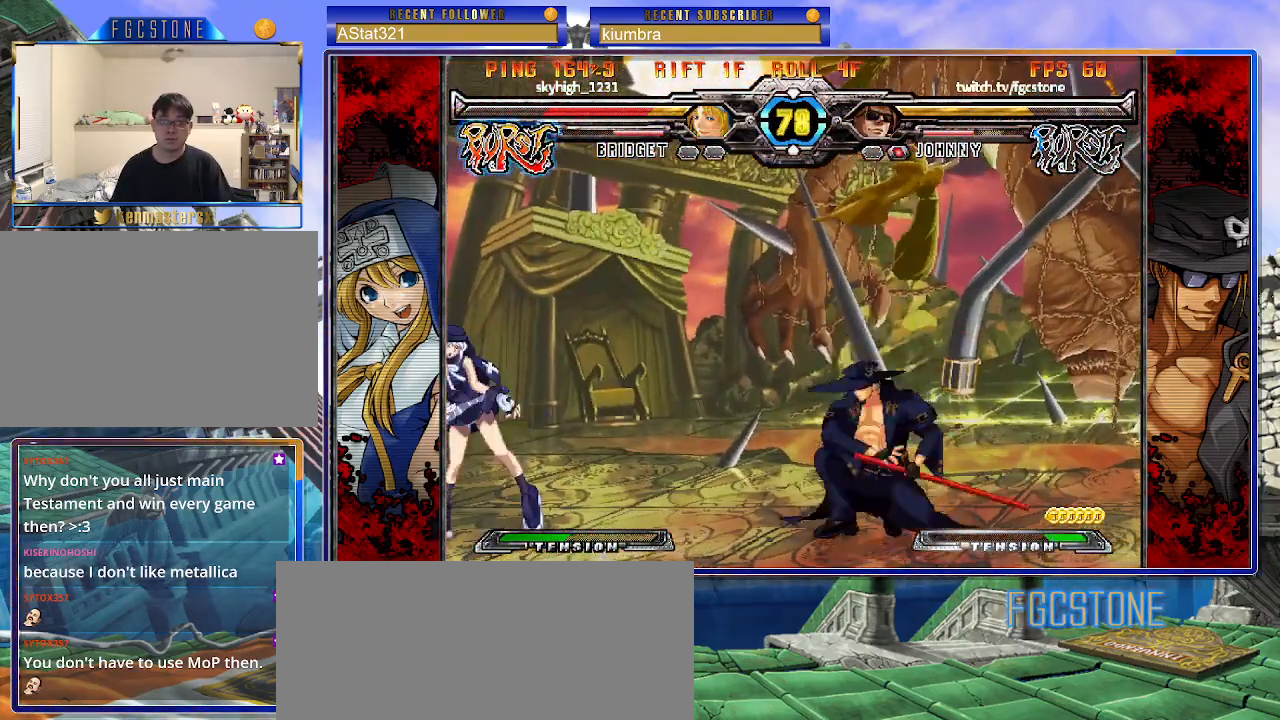
{"buttons": [], "left_stick": "left", "events": [[17, "left_stick", "down-left"], [83, "HS", "down"], [133, "left_stick", "center"], [167, "HS", "up"], [333, "left_stick", "left"], [400, "left_stick", "center"], [467, "left_stick", "left"]]}
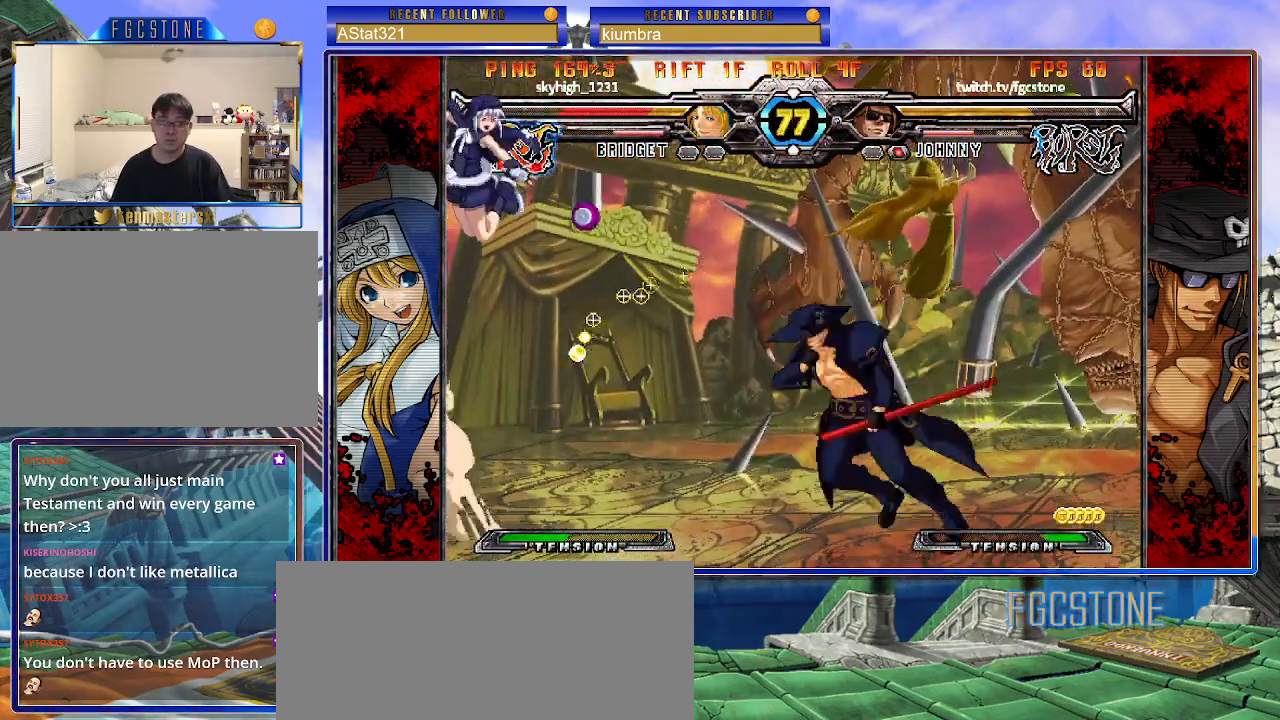
{"buttons": [], "left_stick": "center", "events": [[133, "left_stick", "down"], [217, "left_stick", "right"], [250, "HS", "down"], [317, "left_stick", "center"], [333, "HS", "up"]]}
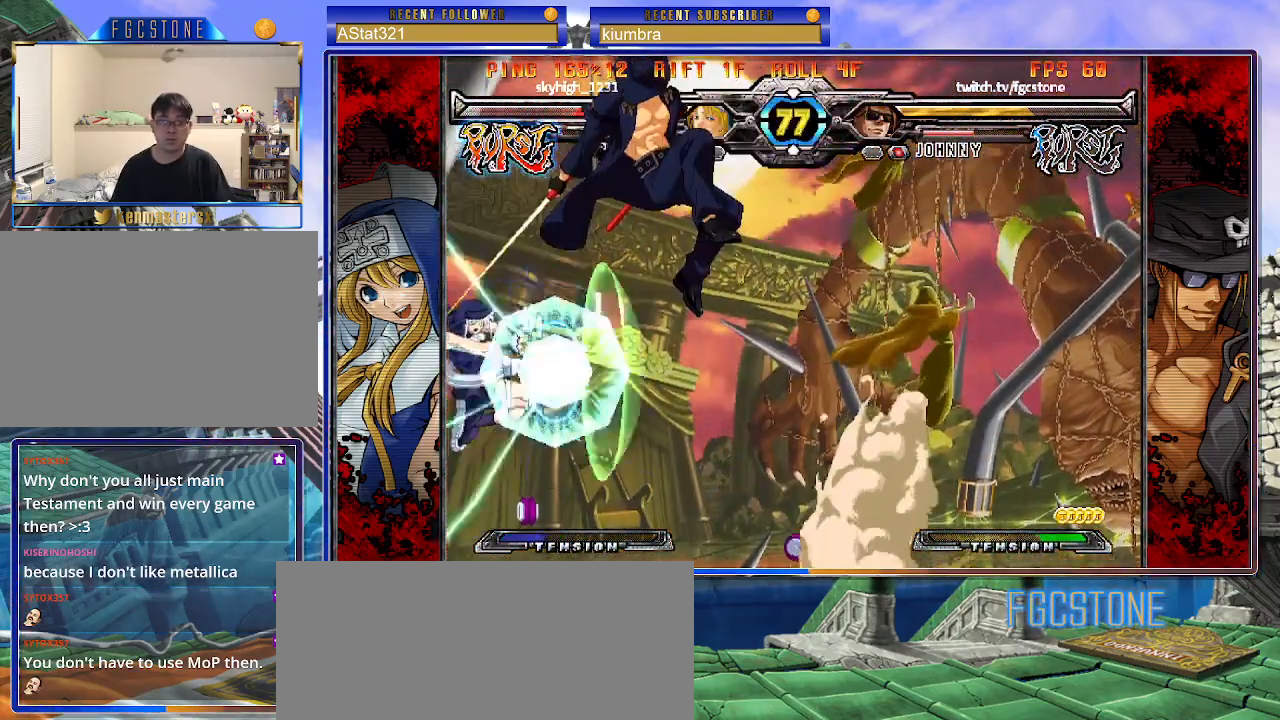
{"buttons": [], "left_stick": "down-right", "events": [[500, "left_stick", "down-right"]]}
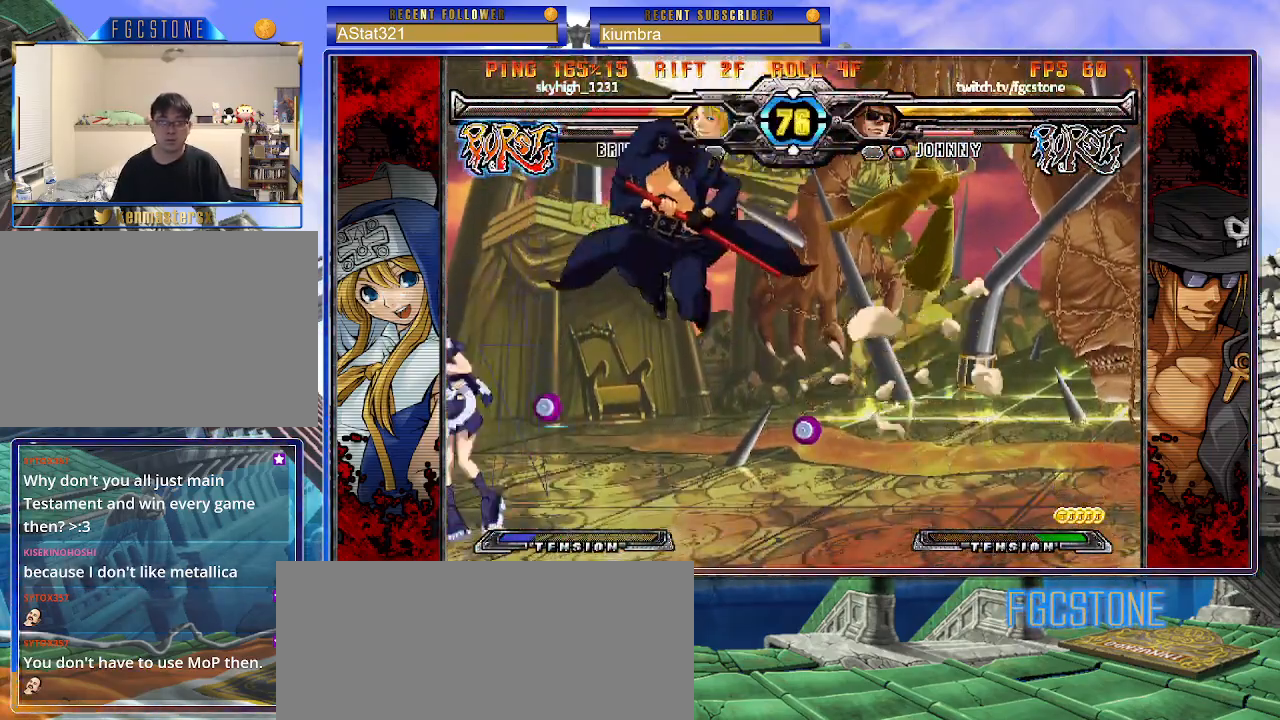
{"buttons": [], "left_stick": "down-right", "events": [[133, "HS", "down"], [250, "HS", "up"]]}
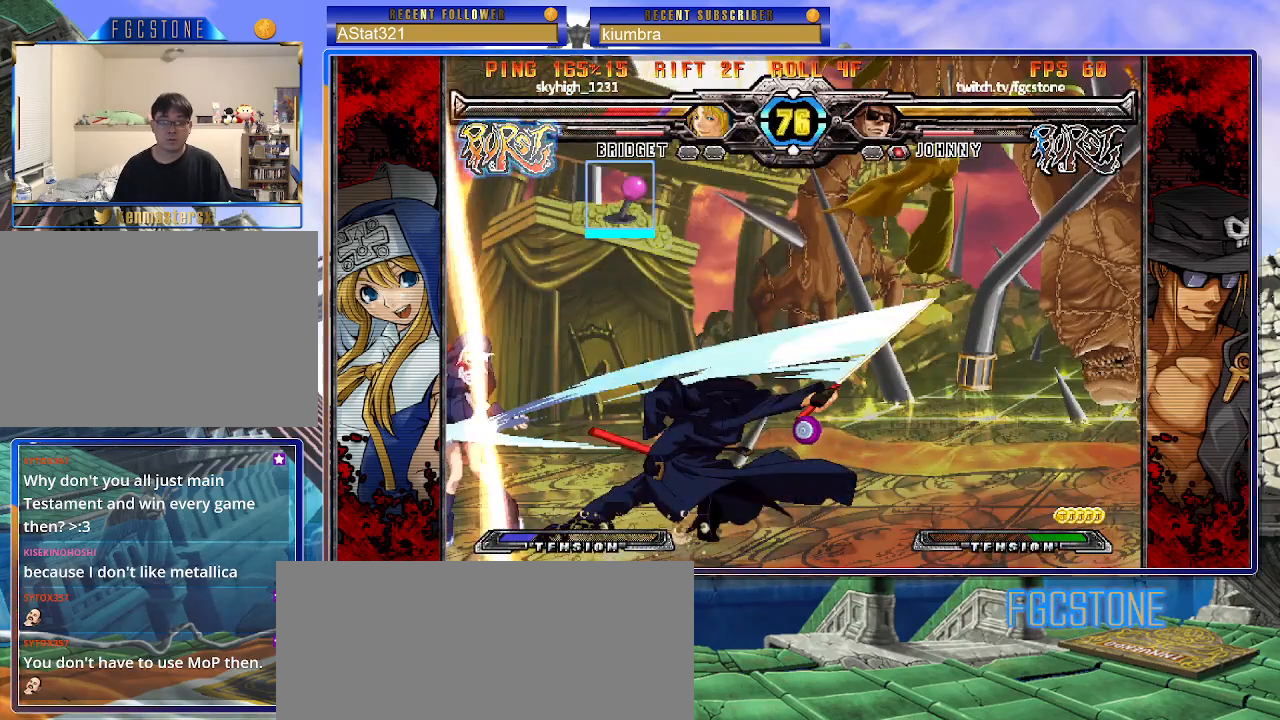
{"buttons": [], "left_stick": "down-right", "events": []}
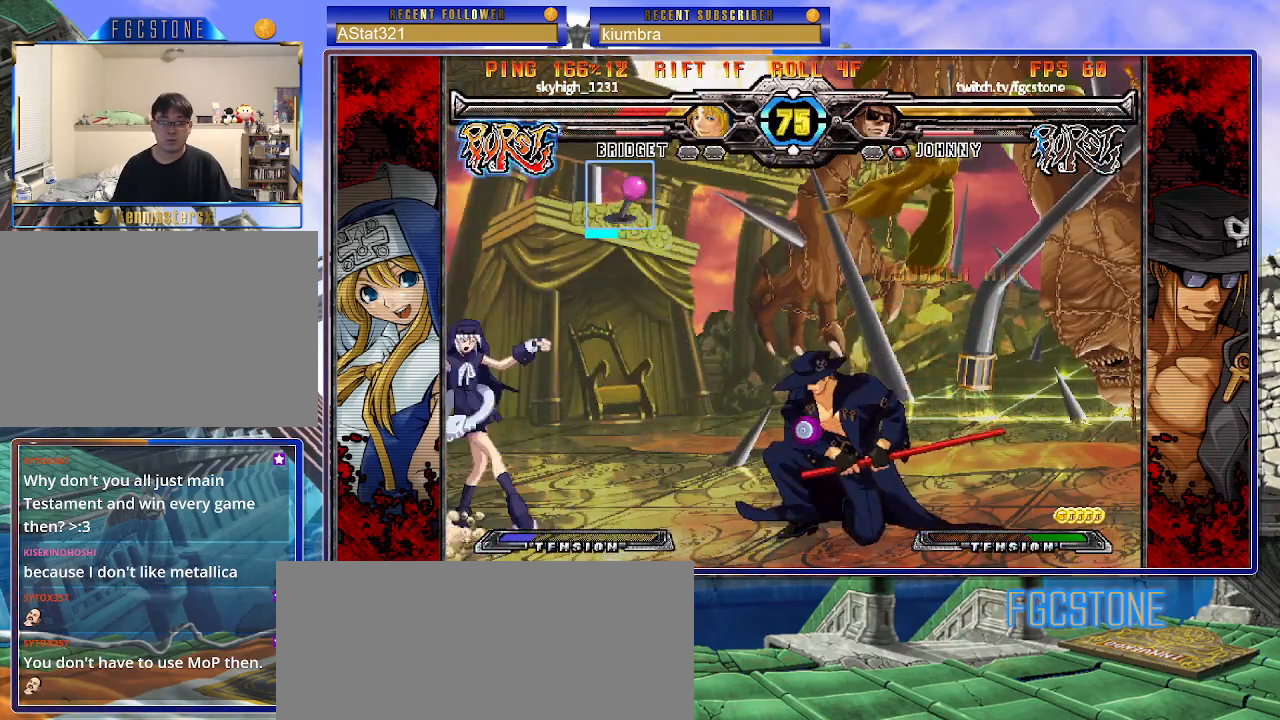
{"buttons": [], "left_stick": "left", "events": [[17, "left_stick", "down-left"], [100, "HS", "down"], [133, "left_stick", "center"], [167, "HS", "up"], [333, "left_stick", "left"], [400, "left_stick", "center"], [467, "left_stick", "left"]]}
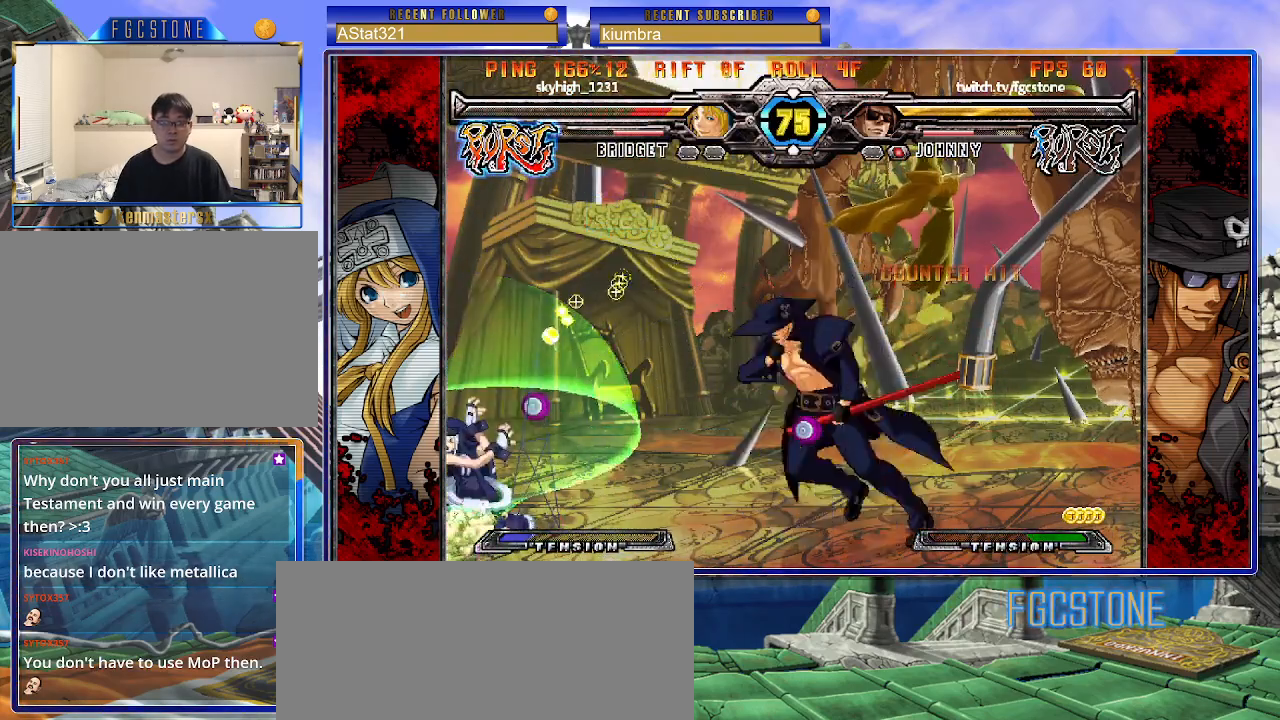
{"buttons": [], "left_stick": "center", "events": [[117, "left_stick", "down-right"], [200, "K", "down"], [300, "K", "up"], [300, "left_stick", "center"]]}
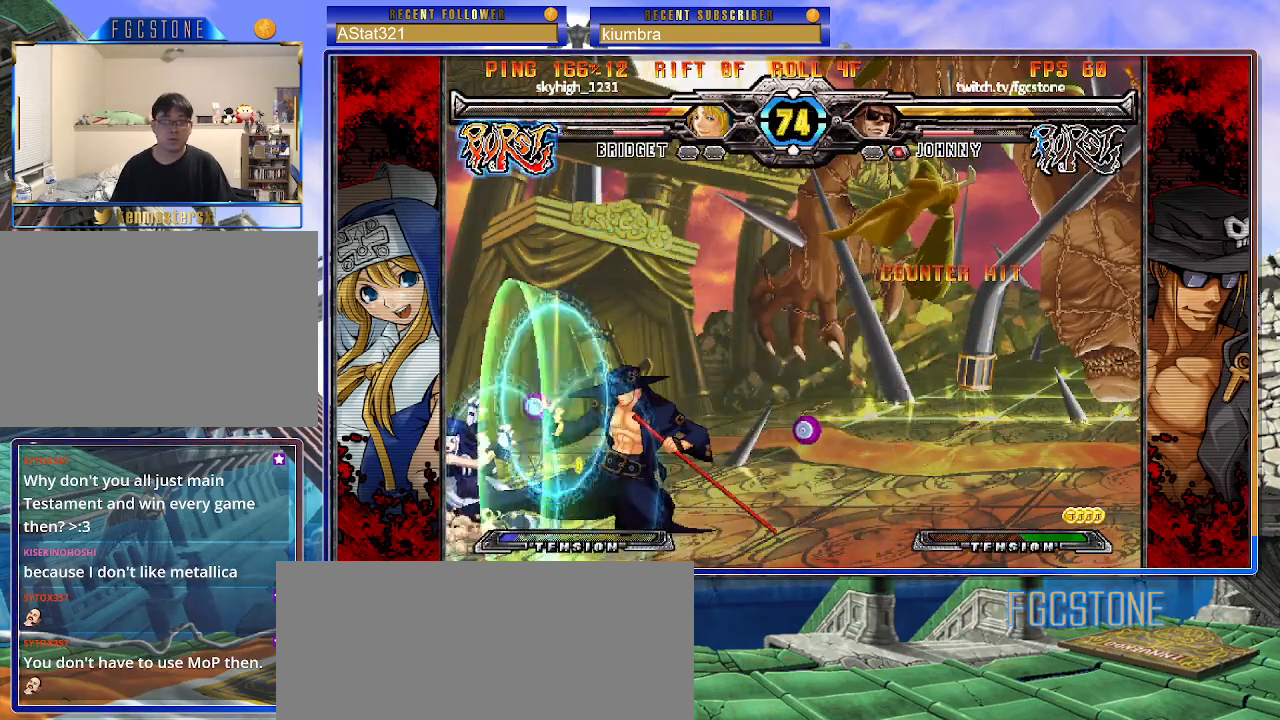
{"buttons": [], "left_stick": "down-left", "events": [[83, "left_stick", "down-right"], [217, "D", "down"], [317, "D", "up"], [383, "left_stick", "down-left"]]}
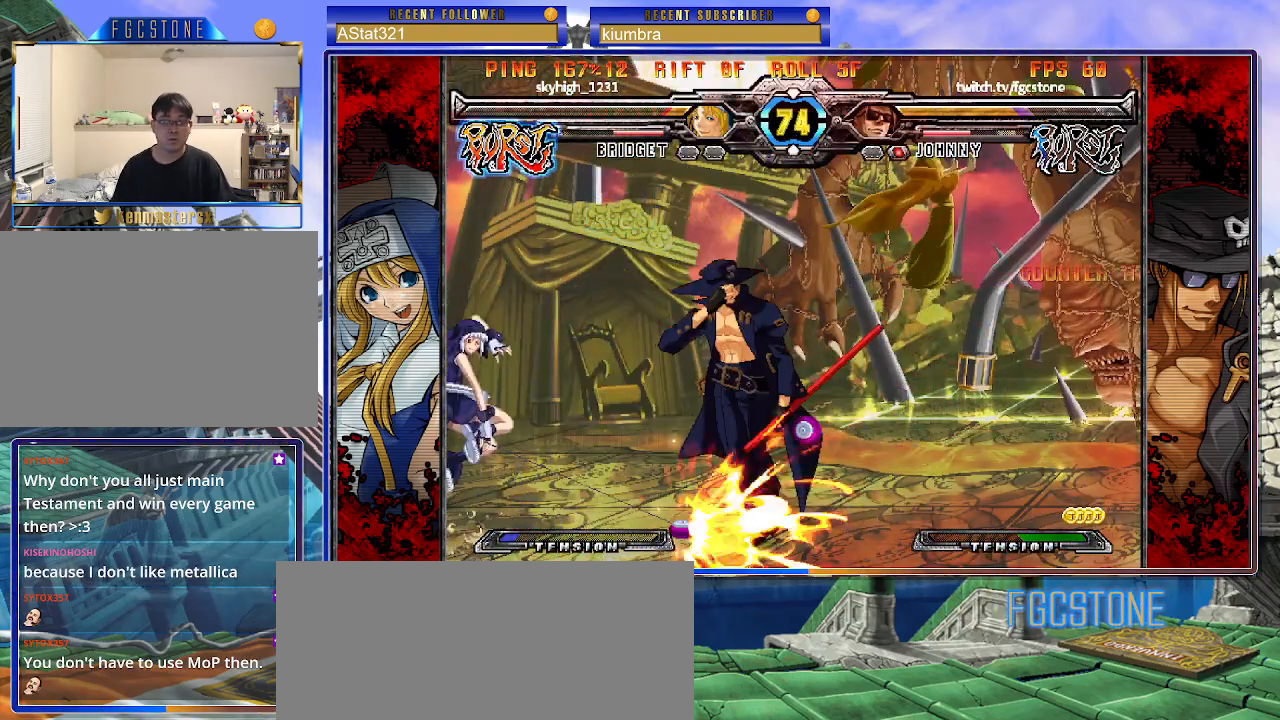
{"buttons": ["K"], "left_stick": "right", "events": [[17, "left_stick", "center"], [50, "HS", "down"], [117, "HS", "up"], [317, "K", "down"], [350, "left_stick", "right"], [367, "S", "down"], [383, "K", "up"], [450, "S", "up"], [483, "K", "down"]]}
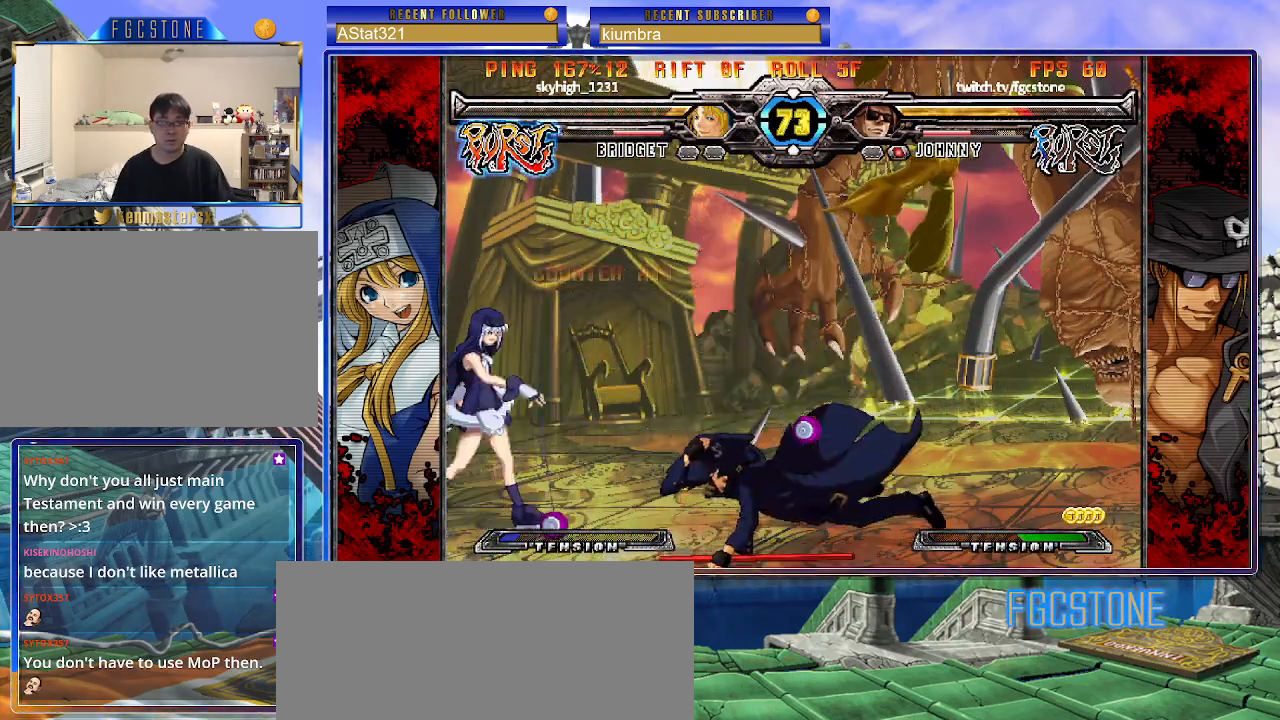
{"buttons": [], "left_stick": "right", "events": [[33, "S", "down"], [50, "K", "up"], [133, "K", "down"], [133, "S", "up"], [183, "S", "down"], [200, "K", "up"], [267, "K", "down"], [300, "S", "up"], [383, "K", "up"]]}
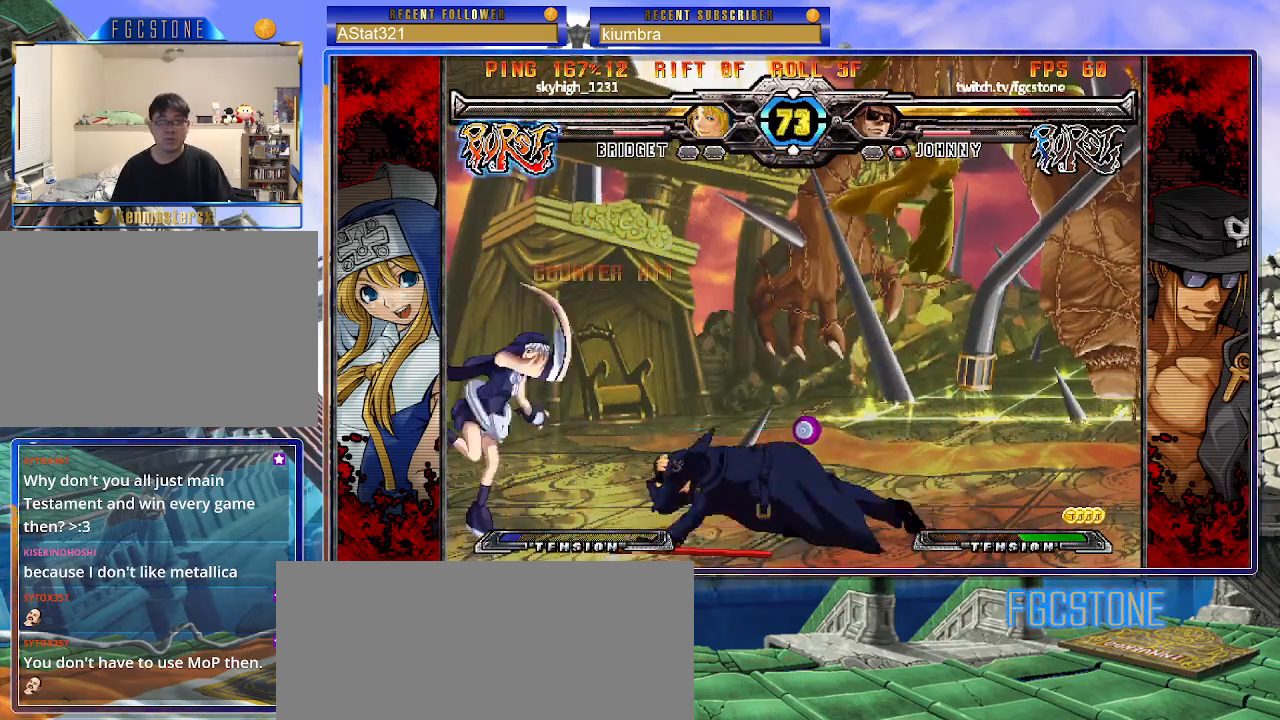
{"buttons": [], "left_stick": "down-right", "events": [[200, "left_stick", "down-right"]]}
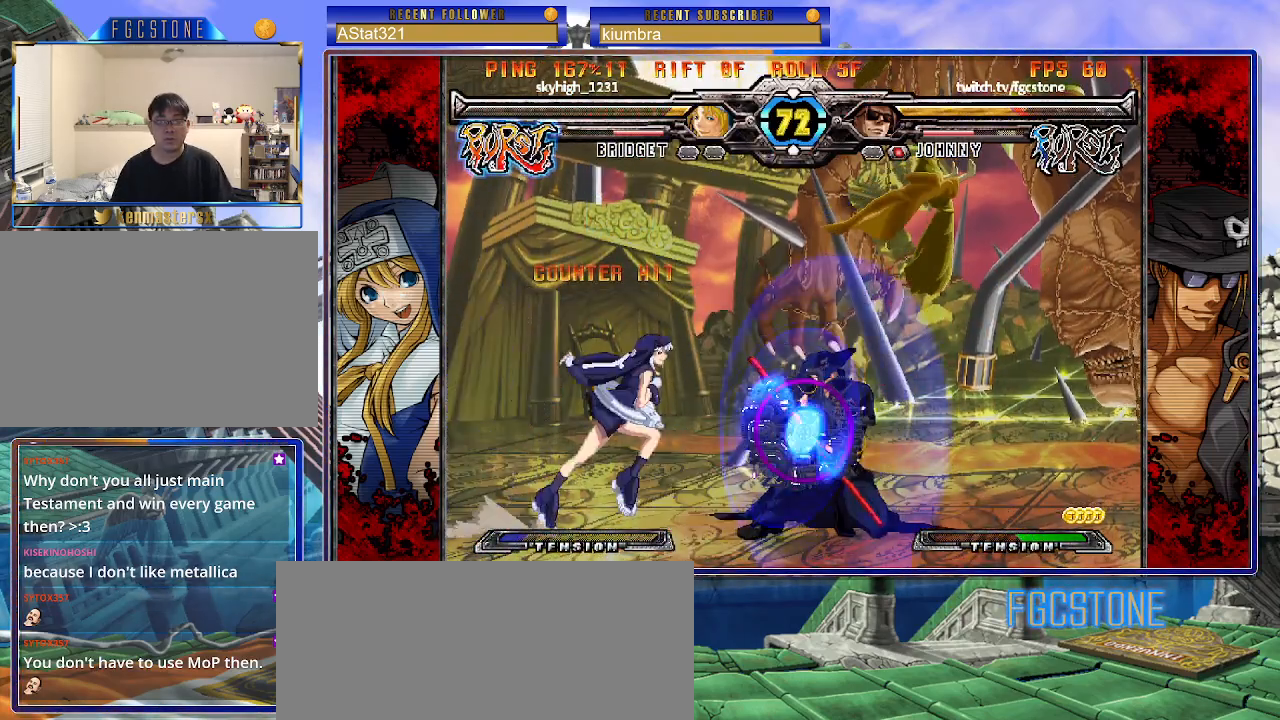
{"buttons": ["HS"], "left_stick": "down-right", "events": [[233, "HS", "down"], [350, "HS", "up"], [400, "HS", "down"]]}
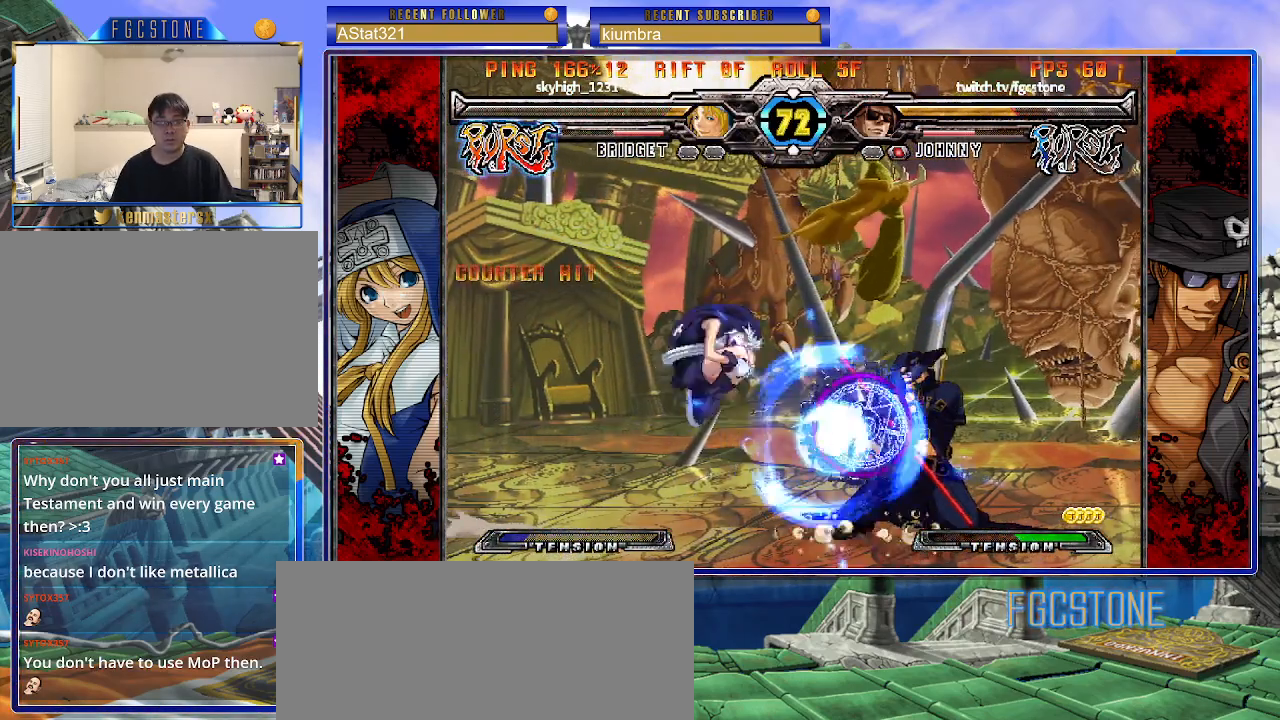
{"buttons": ["K"], "left_stick": "right", "events": [[33, "HS", "up"], [167, "left_stick", "right"], [400, "K", "down"]]}
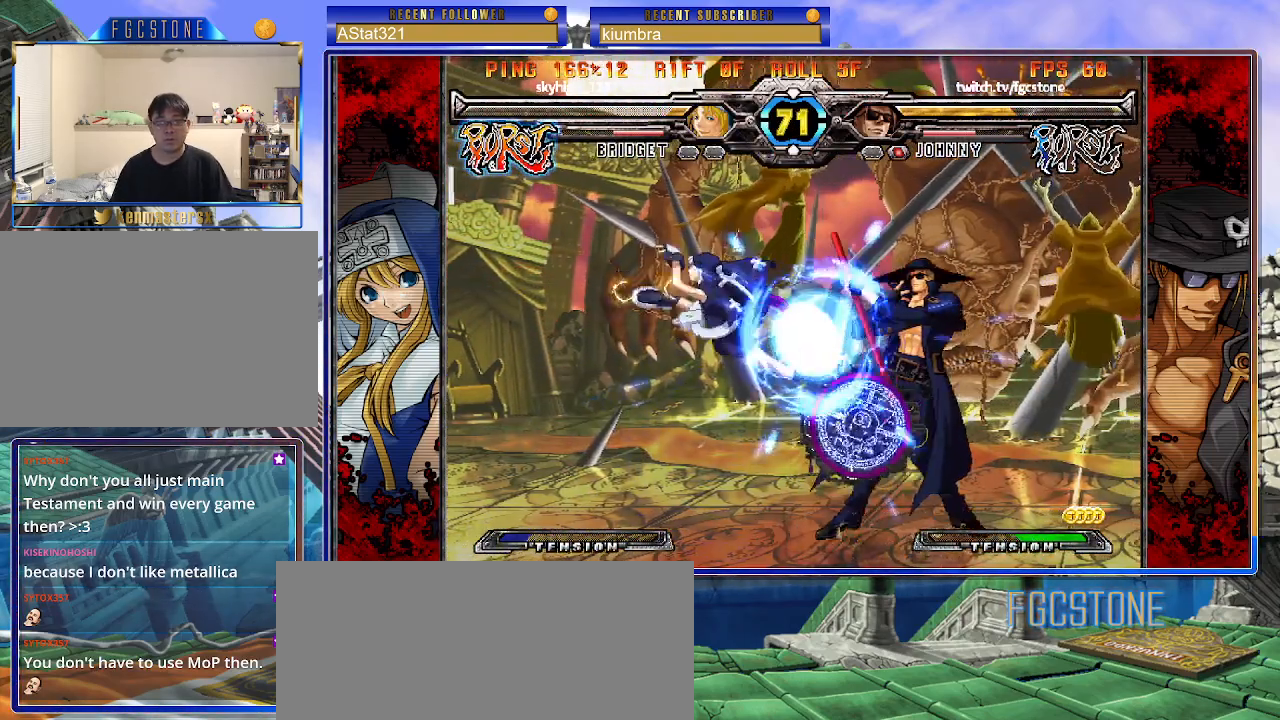
{"buttons": [], "left_stick": "right", "events": [[17, "K", "up"], [200, "K", "down"], [300, "K", "up"], [333, "HS", "down"], [467, "HS", "up"]]}
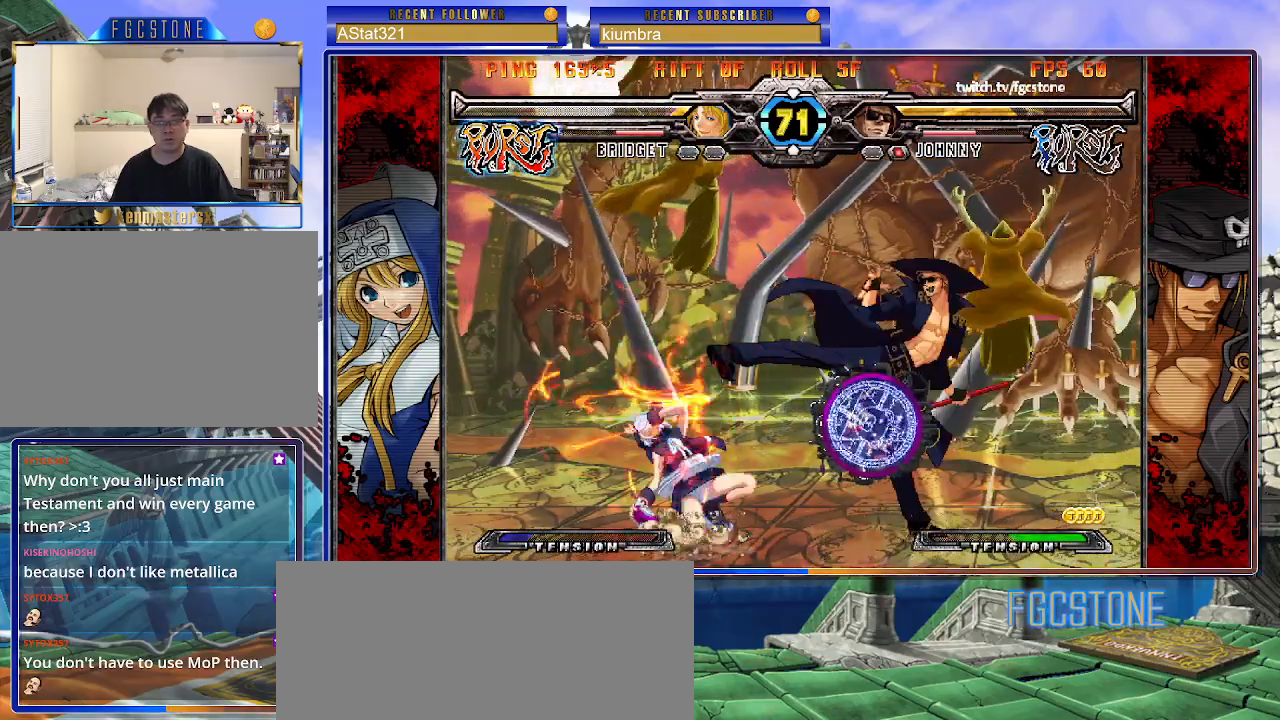
{"buttons": ["K"], "left_stick": "down-left", "events": [[200, "left_stick", "down-left"], [350, "left_stick", "up-left"], [367, "K", "down"], [450, "left_stick", "down-left"]]}
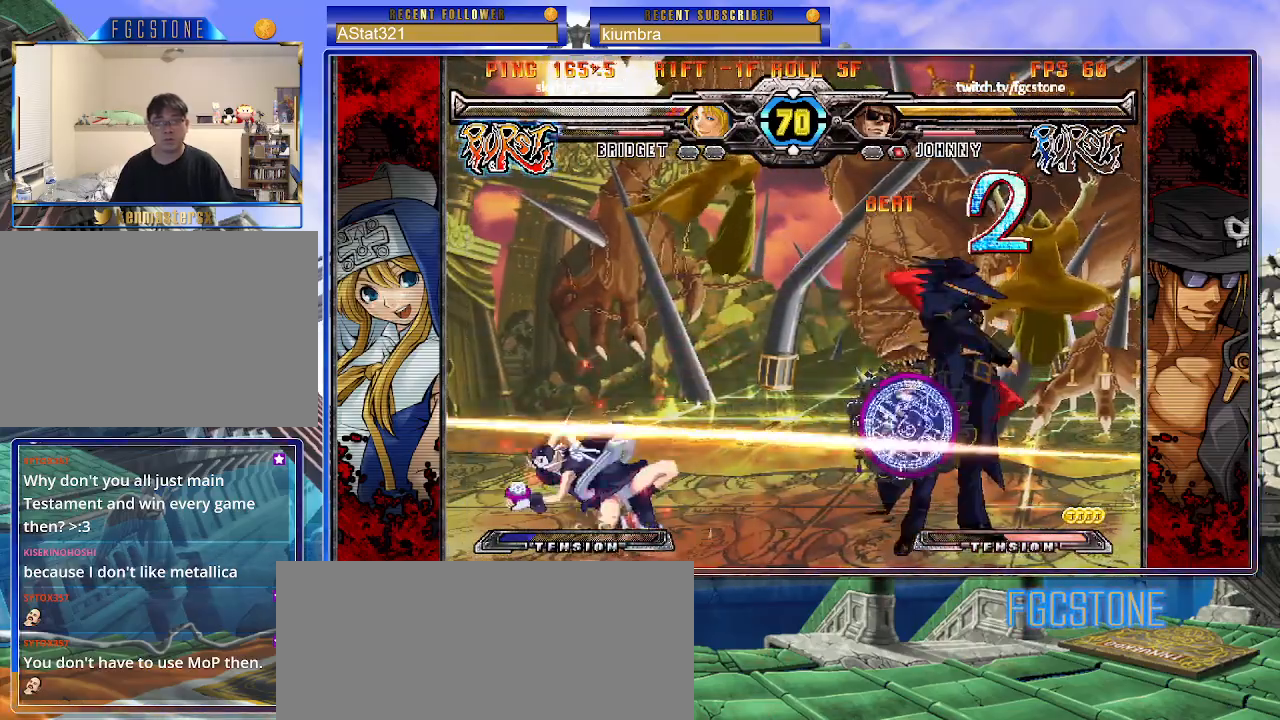
{"buttons": ["K"], "left_stick": "left", "events": [[17, "left_stick", "down-right"], [100, "left_stick", "up-right"], [117, "D", "down"], [183, "left_stick", "center"], [217, "D", "up"], [350, "left_stick", "left"]]}